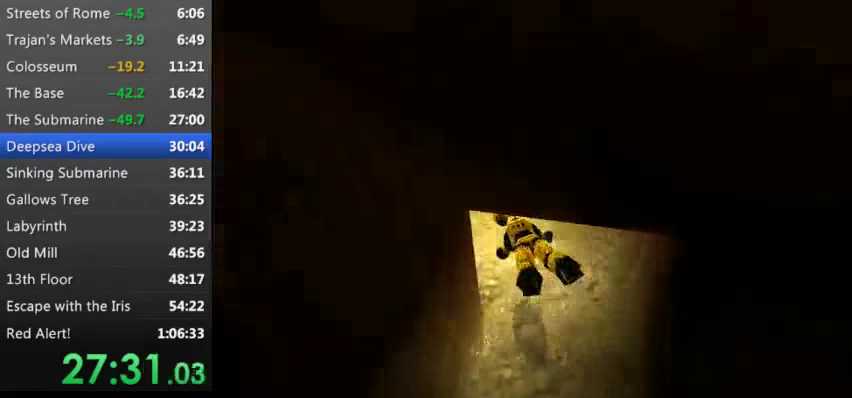
Gameplay with keyboard; each line is a JSON object with the keys held at the frame after it. "events" lists presses ("down") and releases ("up") of "0", "1", "2", "3", "4", "5", "9", "a", "d", "down", "e", "escape", "f", "left", "q", "r", "right", "s", "space", "t", "up", "w", "x", "y" and "z" between this image and that frame as [ms after this image, input, new state], when the widget could be followed in between. No other keys are recorded. Mouse input is not recorded.
{"keys": ["down", "s"], "events": [[234, "down", "down"], [434, "left", "up"]]}
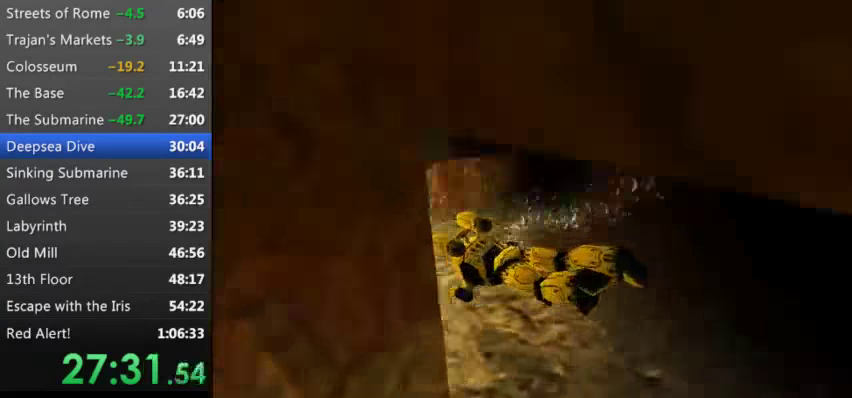
{"keys": ["down", "right", "s"], "events": [[67, "right", "down"]]}
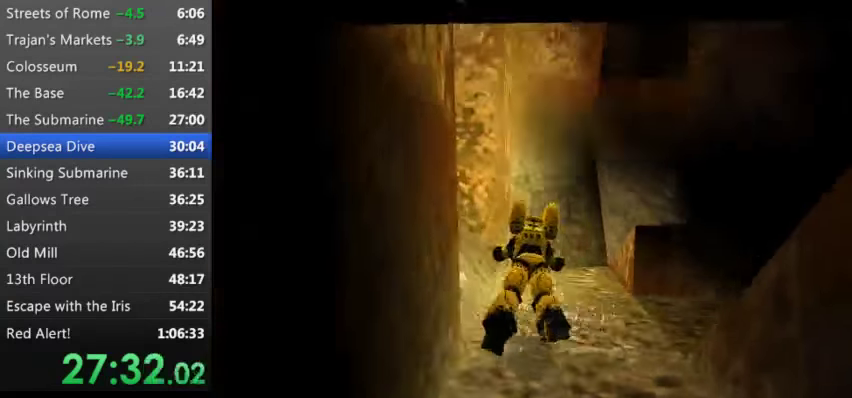
{"keys": ["s"], "events": [[134, "right", "up"], [467, "down", "up"]]}
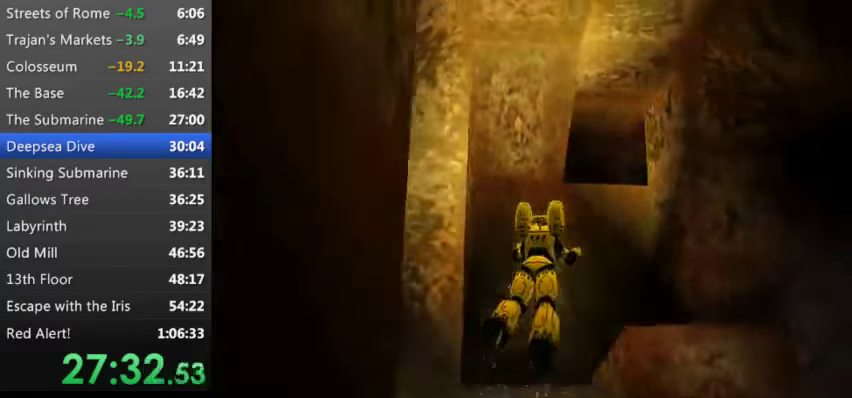
{"keys": ["right", "s", "up"], "events": [[134, "right", "down"], [334, "up", "down"]]}
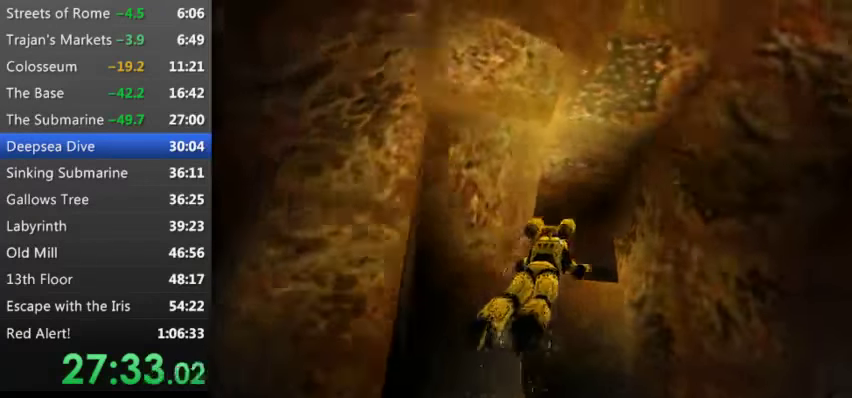
{"keys": ["left", "s"], "events": [[34, "right", "up"], [34, "up", "up"], [300, "left", "down"], [300, "up", "down"], [500, "up", "up"]]}
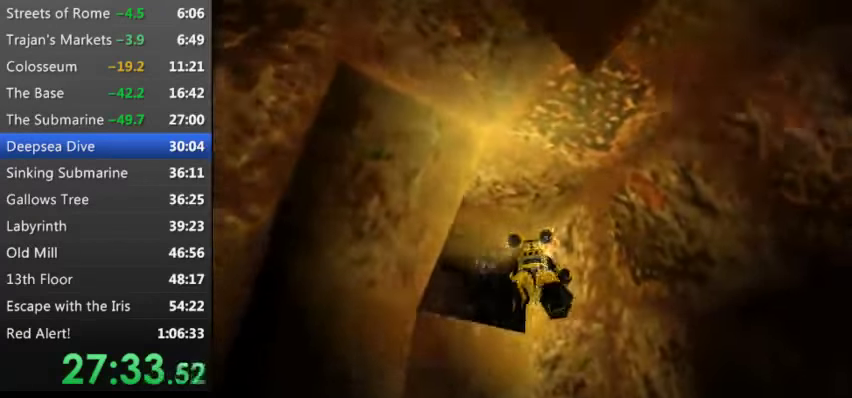
{"keys": ["s", "up"], "events": [[67, "left", "up"], [234, "left", "down"], [234, "up", "down"], [400, "left", "up"]]}
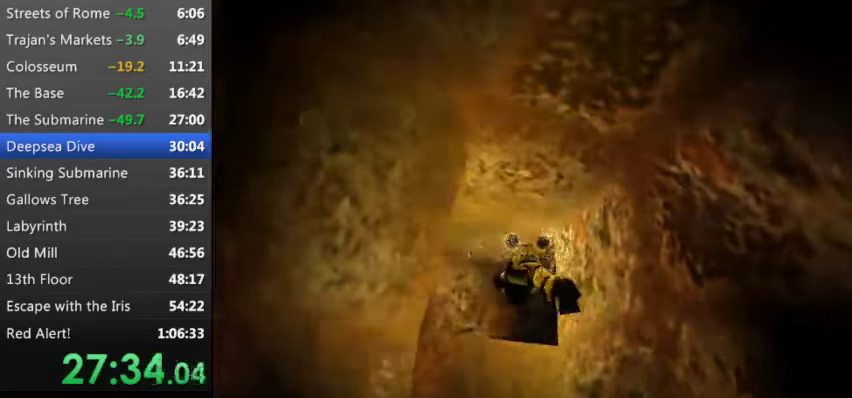
{"keys": ["s"], "events": [[200, "right", "down"], [267, "right", "up"], [267, "up", "up"]]}
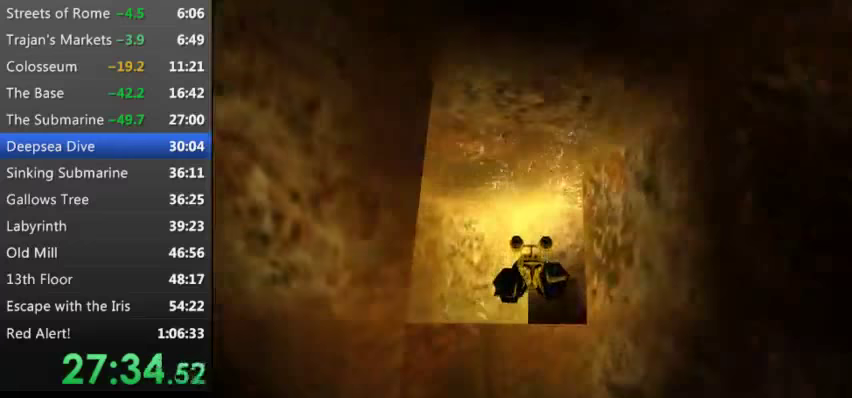
{"keys": ["right", "s"], "events": [[200, "right", "down"]]}
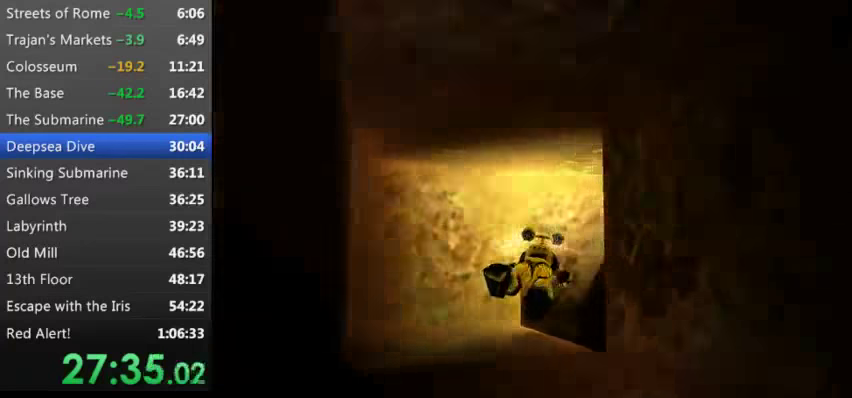
{"keys": ["right", "s"], "events": [[167, "right", "up"], [500, "right", "down"]]}
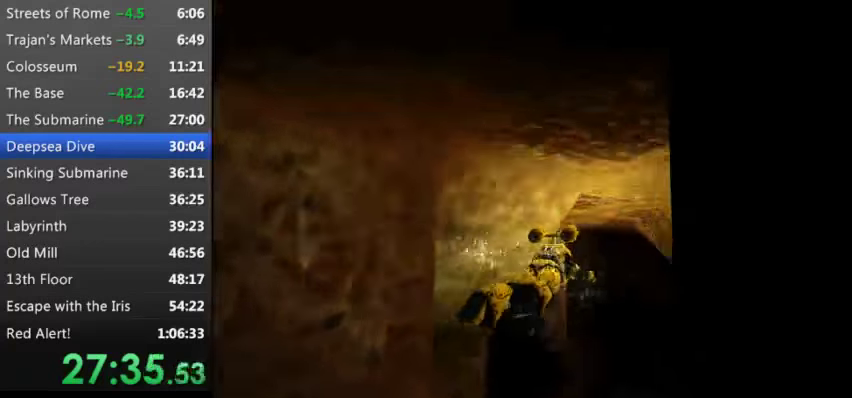
{"keys": ["s"], "events": [[133, "right", "up"], [133, "up", "down"], [233, "up", "up"]]}
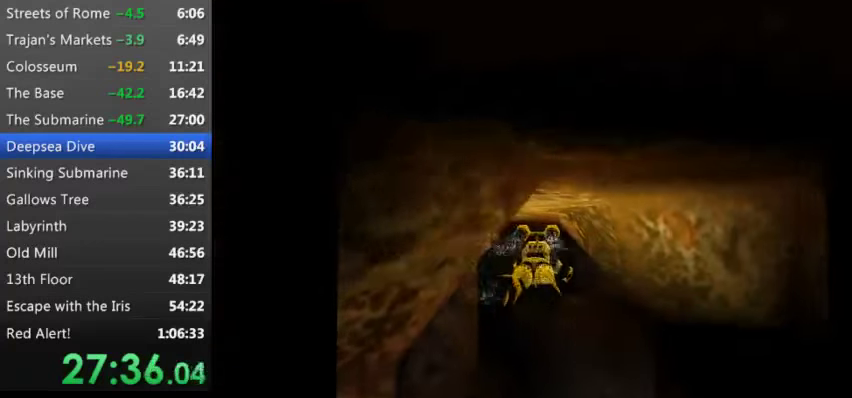
{"keys": ["s"], "events": [[233, "up", "down"], [400, "up", "up"]]}
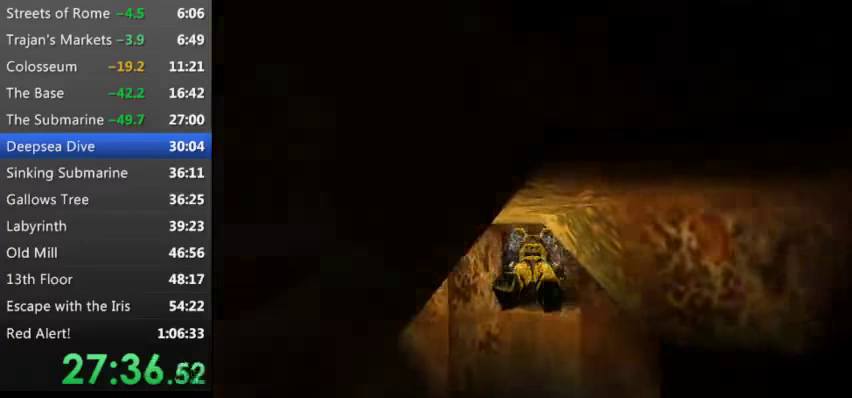
{"keys": ["s"], "events": [[133, "up", "down"], [267, "up", "up"], [367, "up", "down"], [500, "up", "up"]]}
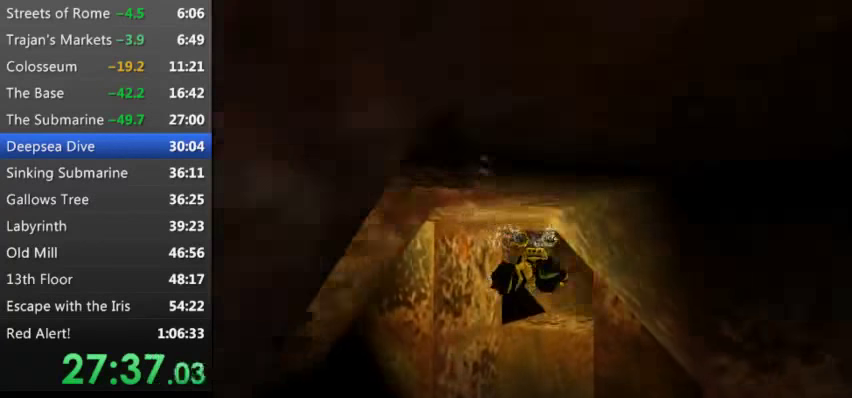
{"keys": ["s"], "events": [[233, "up", "down"], [300, "left", "down"], [300, "up", "up"], [467, "left", "up"]]}
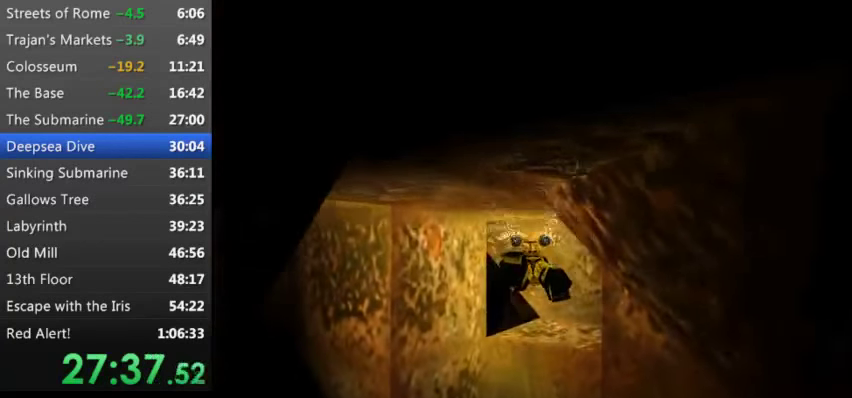
{"keys": ["s"], "events": [[233, "up", "down"], [400, "up", "up"]]}
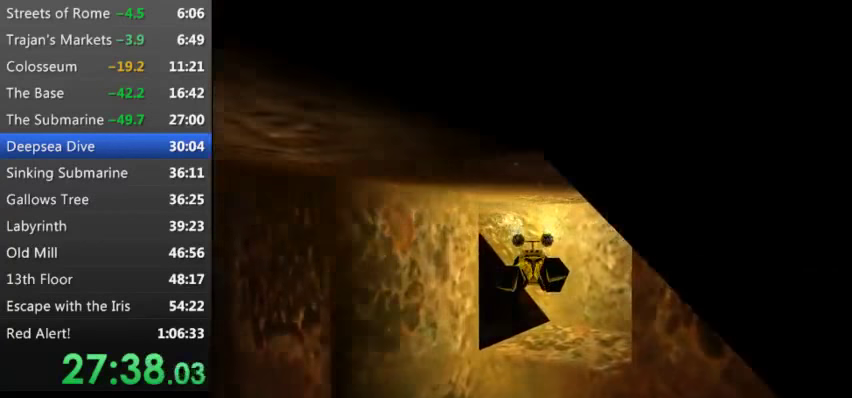
{"keys": ["s"], "events": [[67, "up", "down"], [133, "left", "down"], [400, "up", "up"], [500, "left", "up"]]}
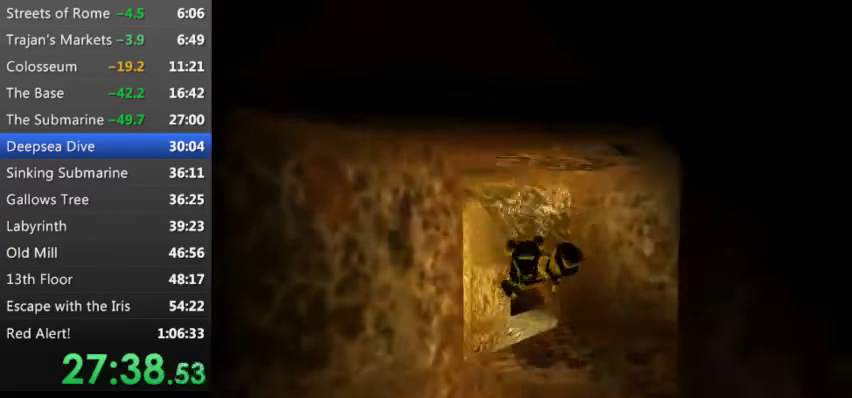
{"keys": ["s"], "events": [[367, "right", "down"], [500, "right", "up"]]}
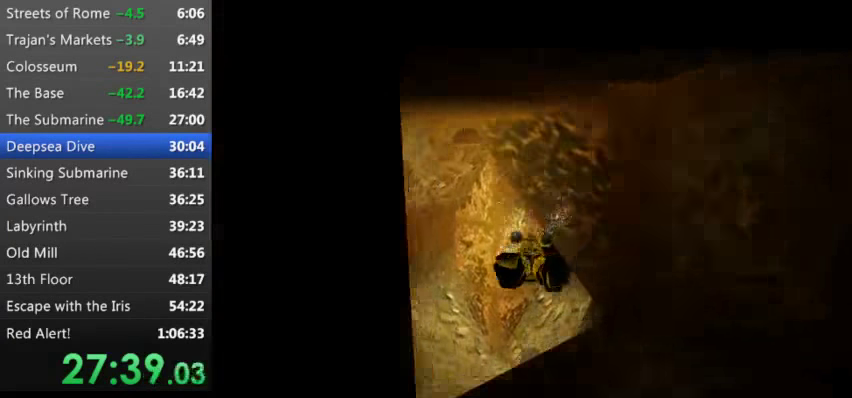
{"keys": ["right", "s"], "events": [[333, "right", "down"]]}
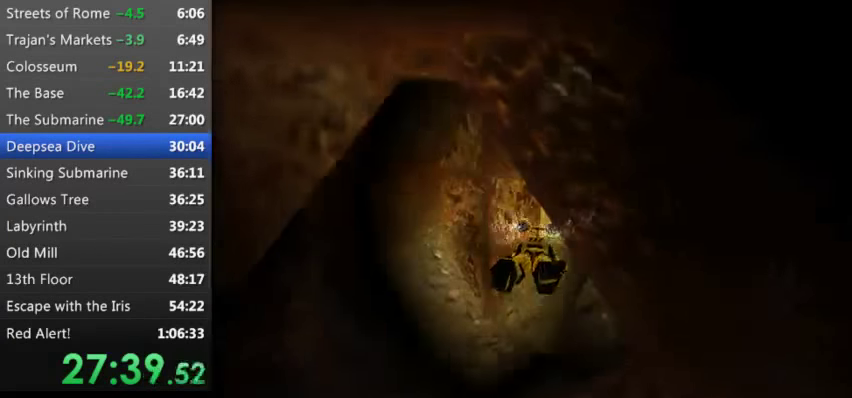
{"keys": ["s"], "events": [[33, "right", "up"], [133, "down", "down"], [300, "down", "up"]]}
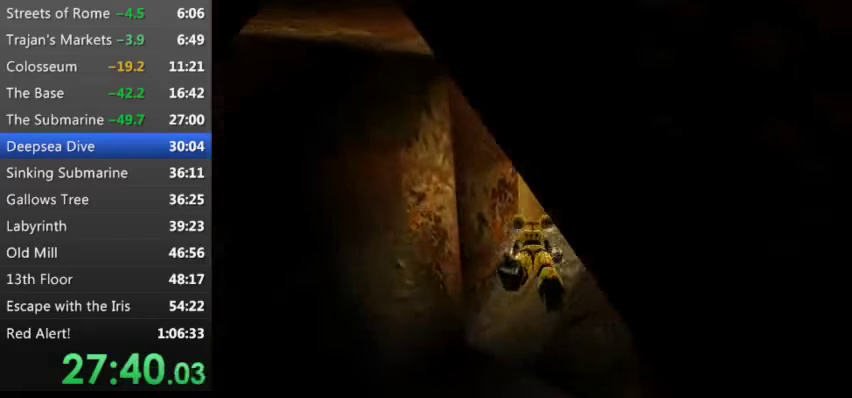
{"keys": ["s"], "events": [[33, "right", "down"], [133, "right", "up"]]}
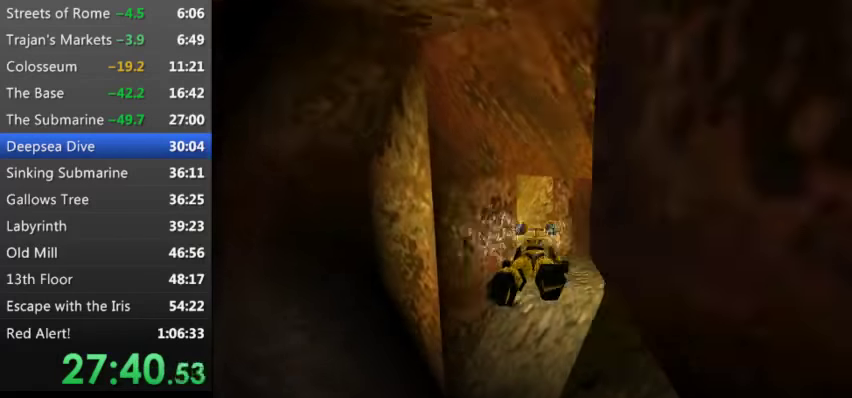
{"keys": ["s"], "events": [[133, "right", "down"], [200, "right", "up"]]}
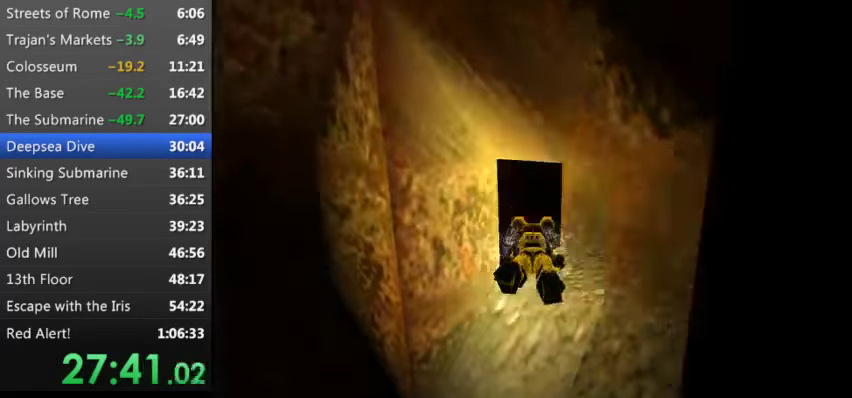
{"keys": ["s"], "events": []}
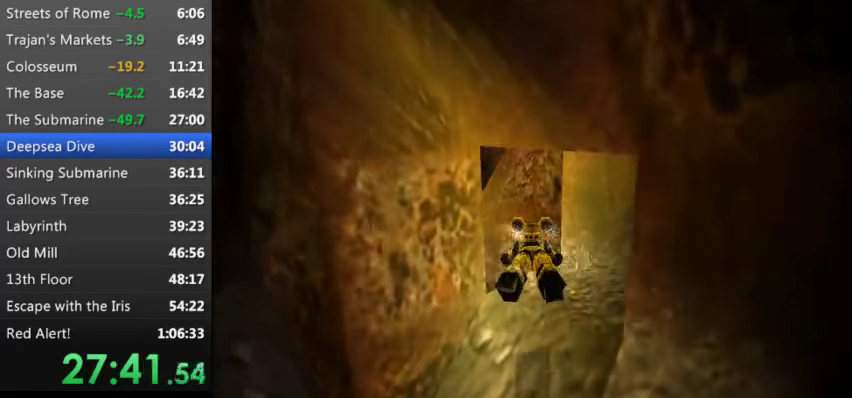
{"keys": ["down", "left", "s"], "events": [[233, "down", "down"], [233, "left", "down"]]}
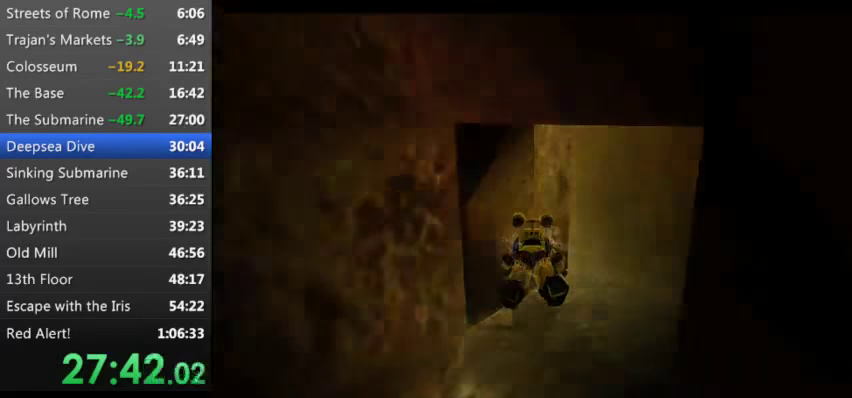
{"keys": [], "events": [[66, "down", "up"], [200, "left", "up"], [366, "s", "up"]]}